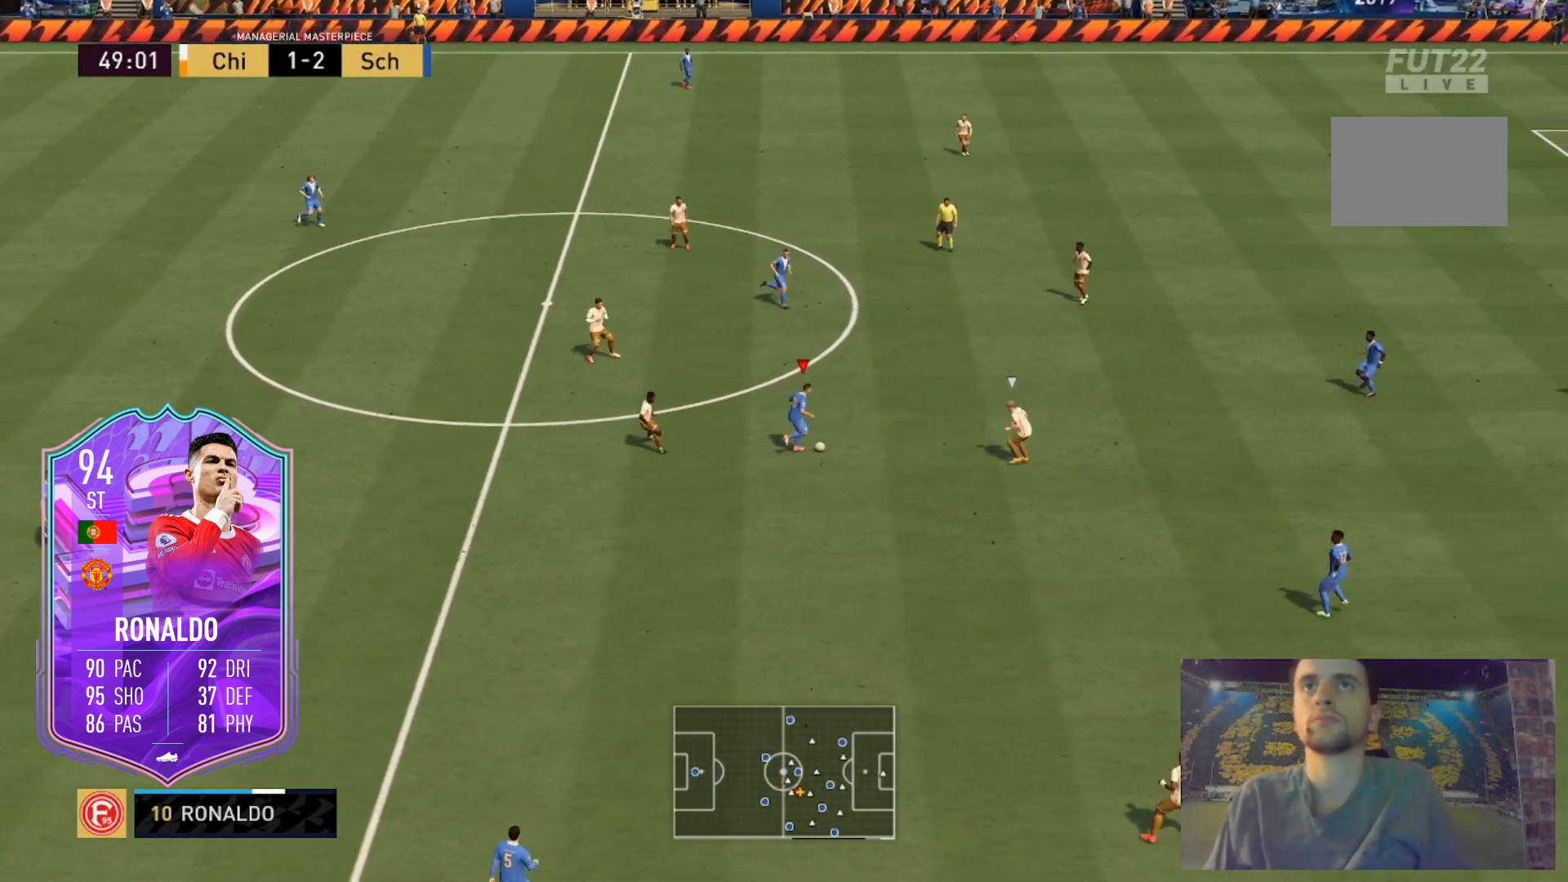
Gameplay with a controller (Xbox layout); each line is a JSON object with the inputs held at the frame after it. "events" lists button and stick changes between this image and that frame as [ms after this image, input, new state], when the widget could be followed in between. Not read: L3 R3.
{"buttons": [], "left_stick": "center", "right_stick": "center", "events": [[234, "right_stick", "center"]]}
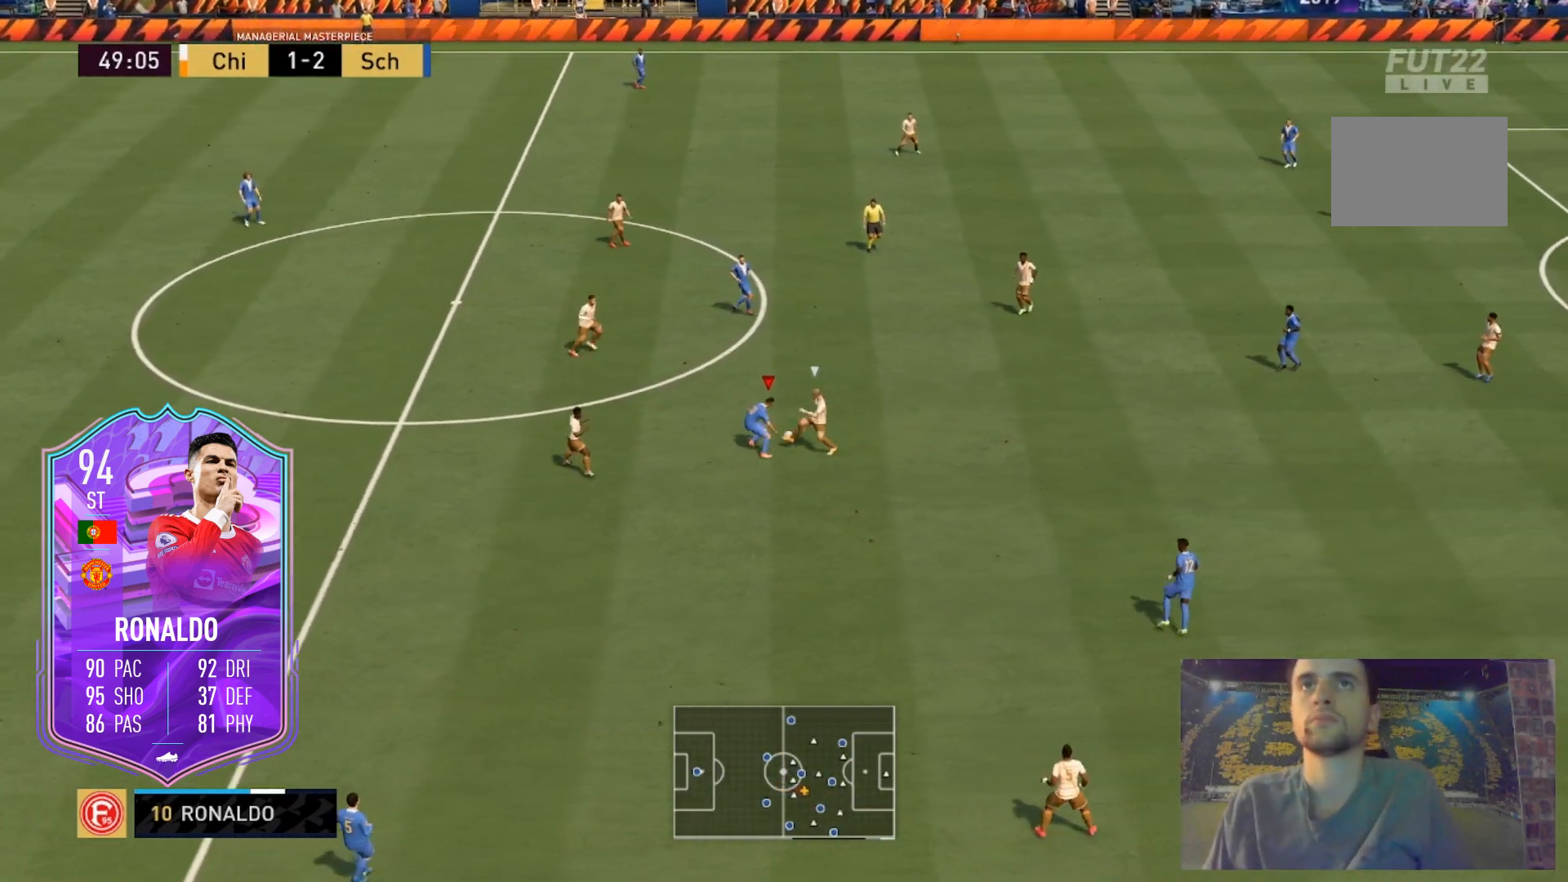
{"buttons": ["R2"], "left_stick": "up-right", "right_stick": "center", "events": [[100, "left_stick", "up"], [200, "R2", "down"], [267, "left_stick", "up-right"]]}
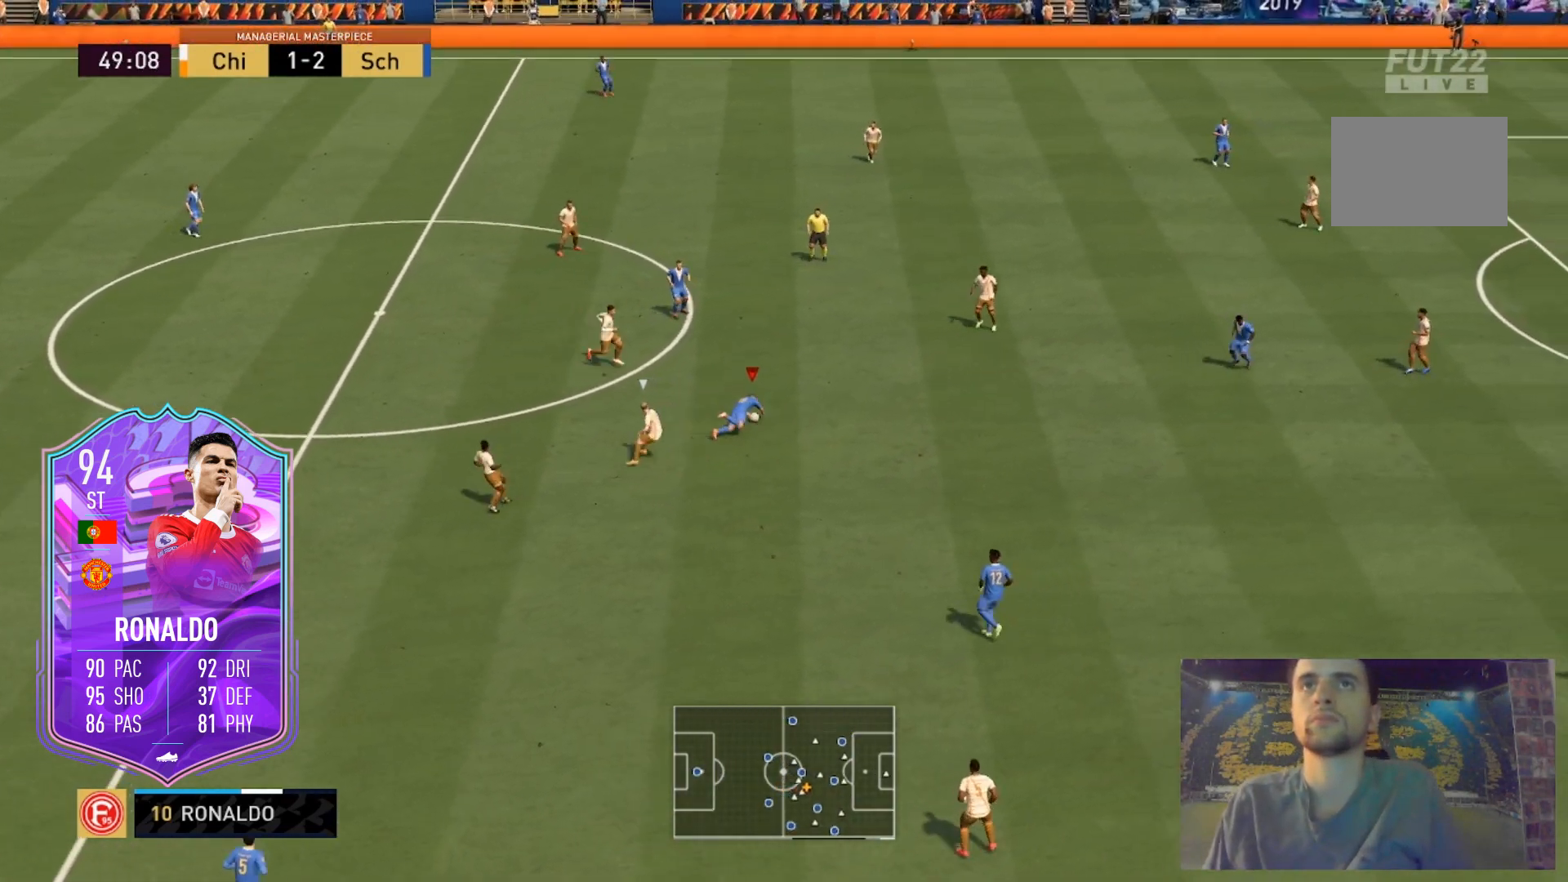
{"buttons": [], "left_stick": "up-right", "right_stick": "center", "events": [[434, "R2", "up"]]}
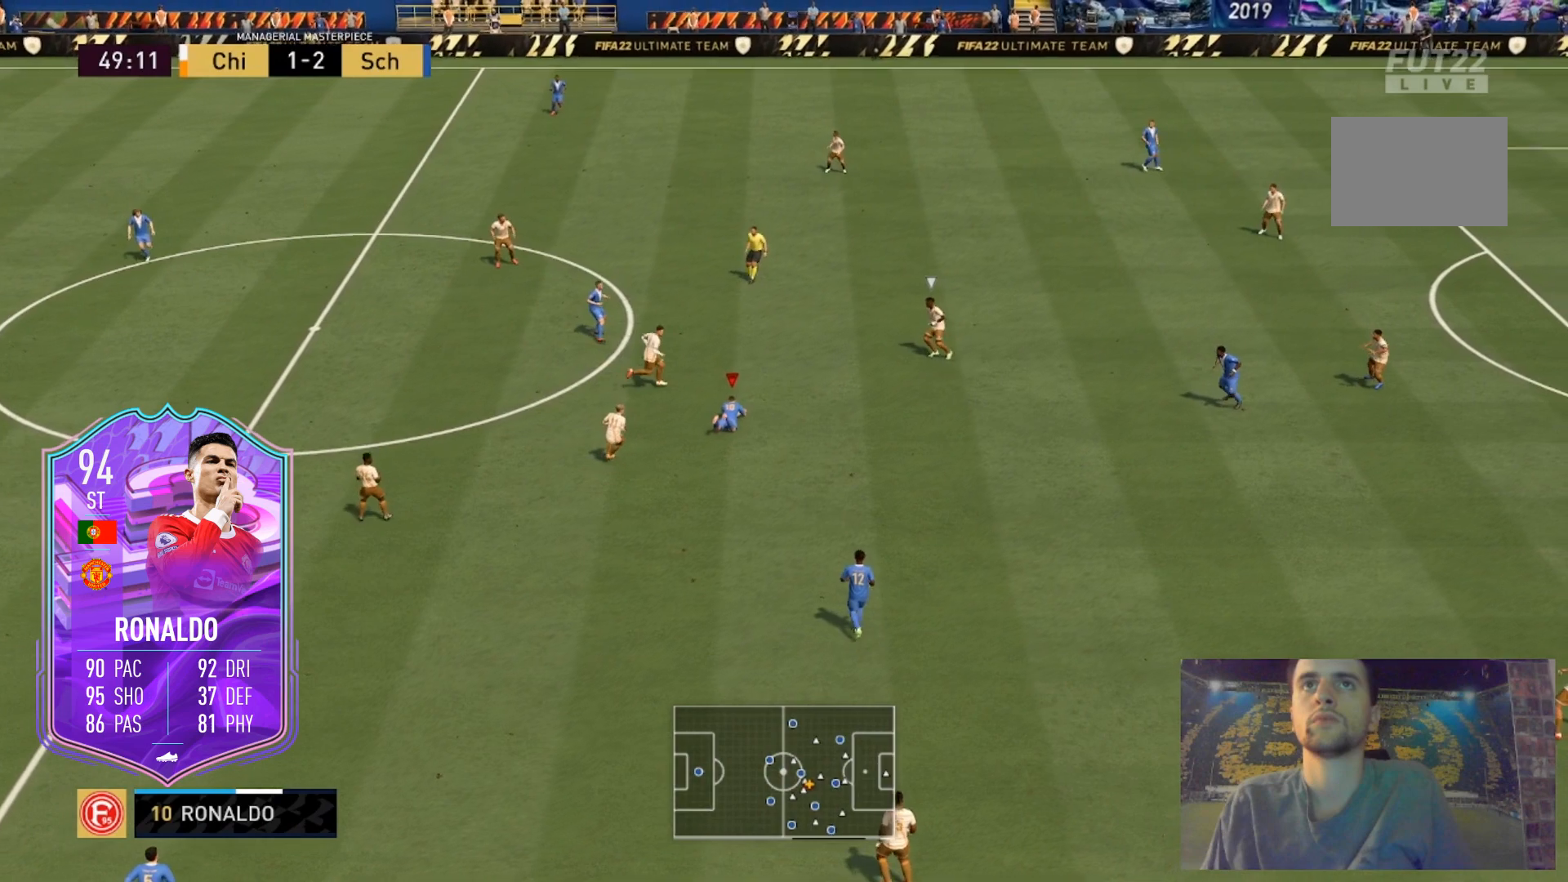
{"buttons": [], "left_stick": "up-right", "right_stick": "center", "events": []}
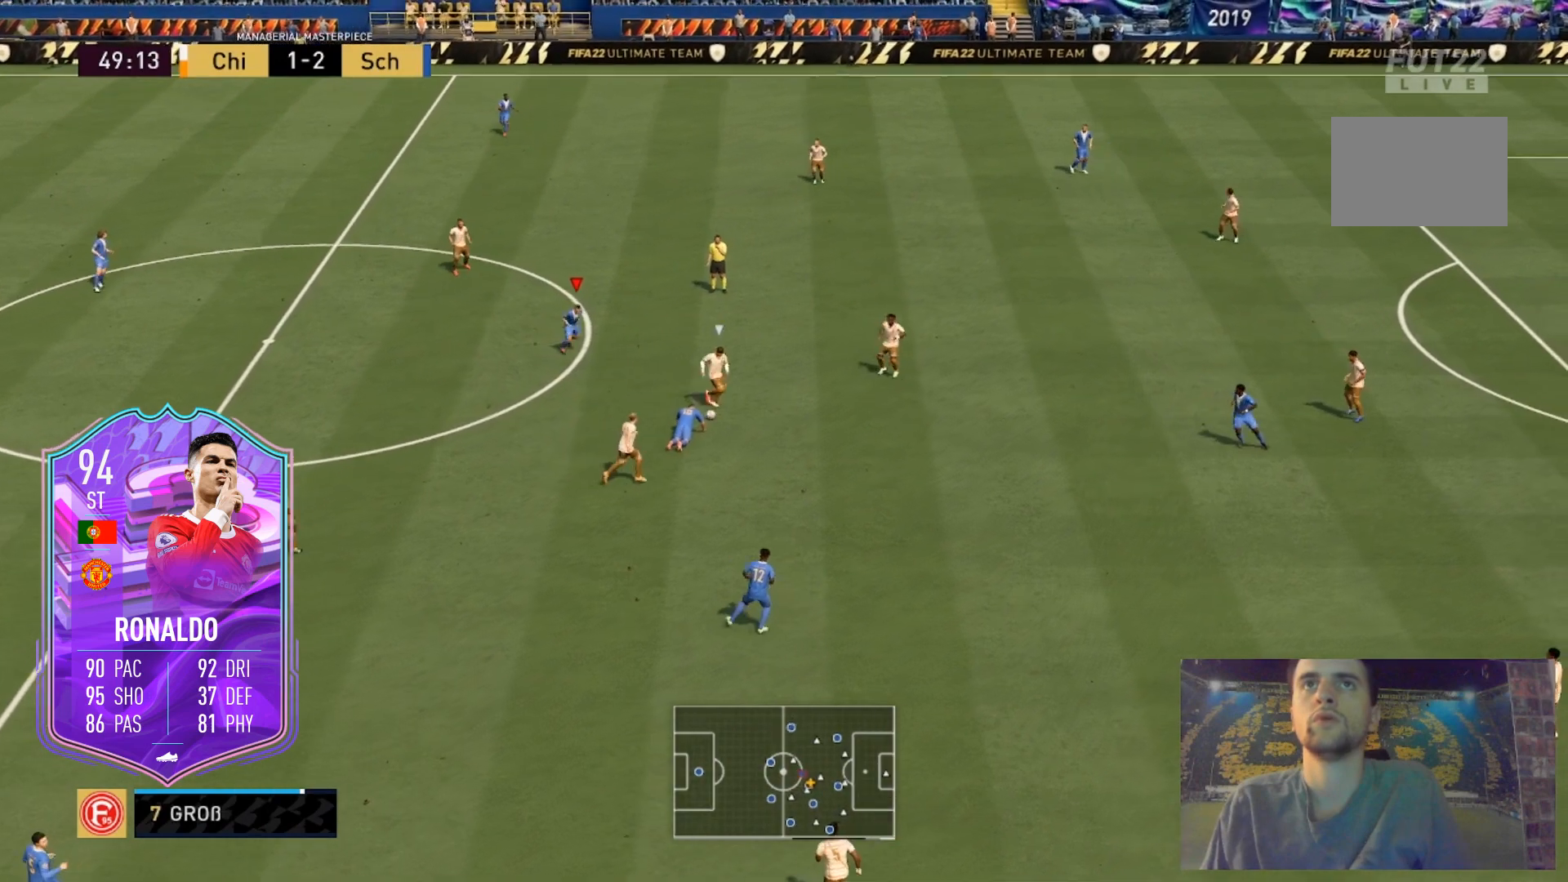
{"buttons": [], "left_stick": "right", "right_stick": "center", "events": [[134, "left_stick", "up"], [367, "left_stick", "up-right"], [467, "left_stick", "right"]]}
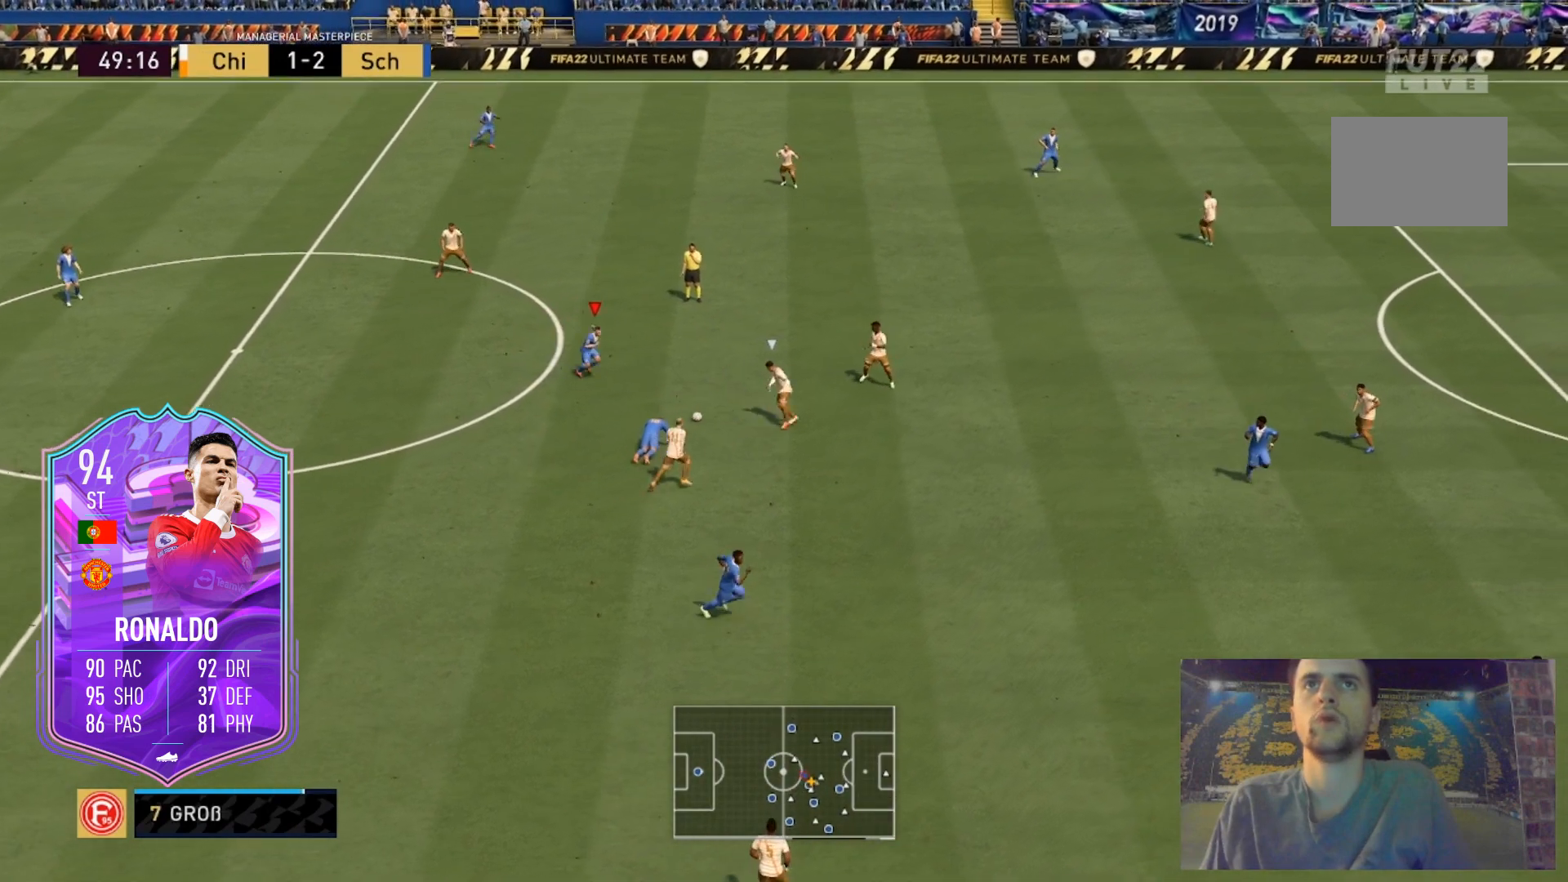
{"buttons": [], "left_stick": "down", "right_stick": "center", "events": [[100, "left_stick", "down-right"], [433, "left_stick", "down"]]}